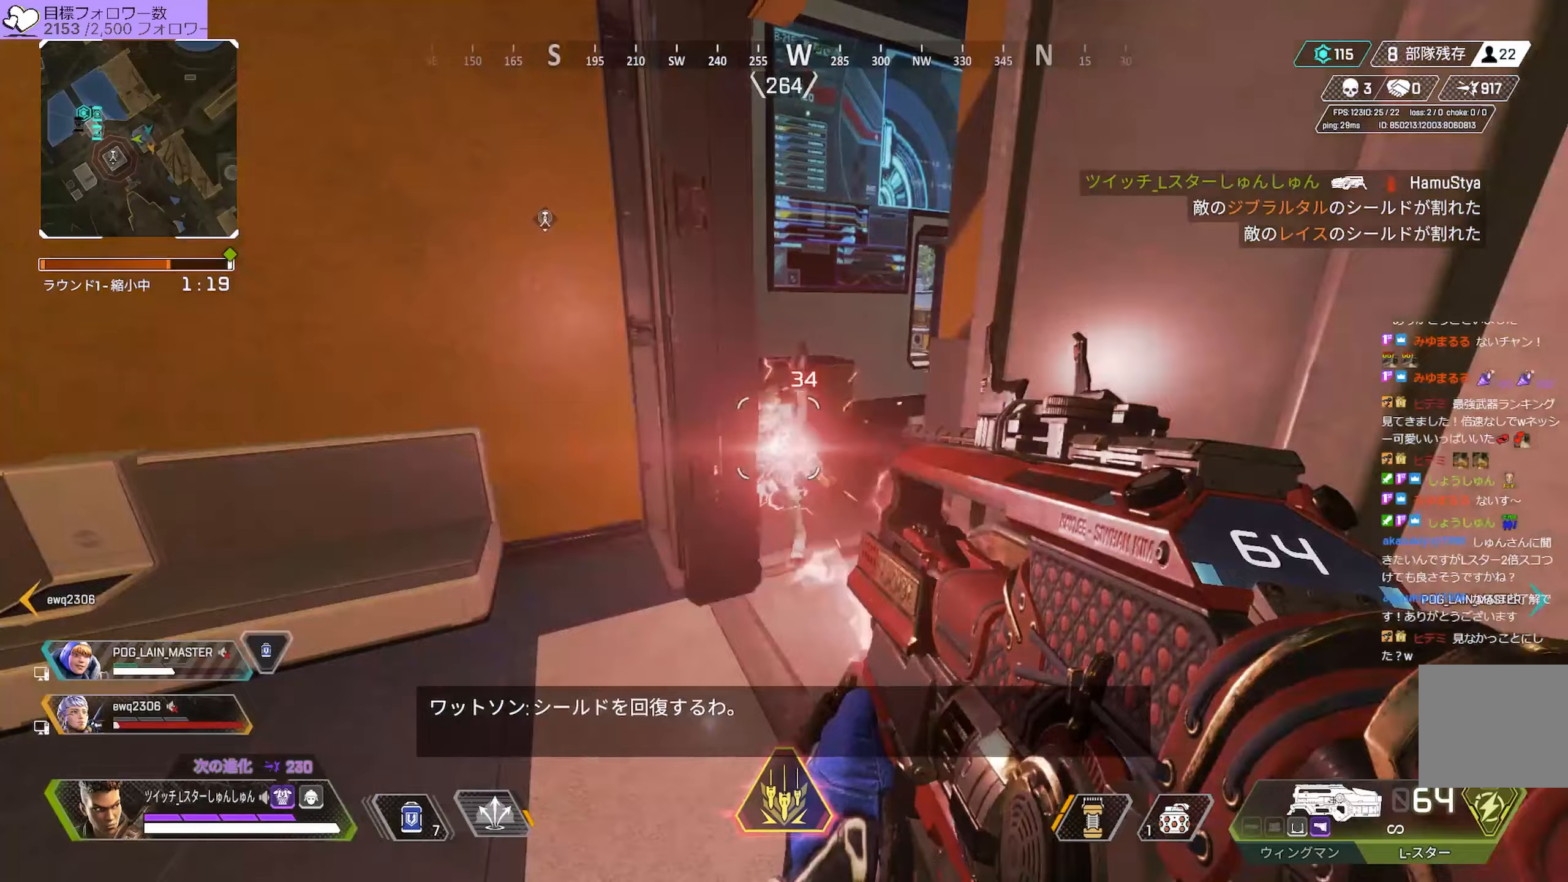
Gameplay with a controller (PlayStation layout); each line is a JSON object with the inputs held at the frame after it. "events" lists button and stick changes between this image and that frame as [ms after this image, input, new state], when the widget could be followed in between. Not read: L3.
{"buttons": [], "left_stick": "center", "right_stick": "center", "events": [[183, "right_stick", "right"], [350, "right_stick", "center"]]}
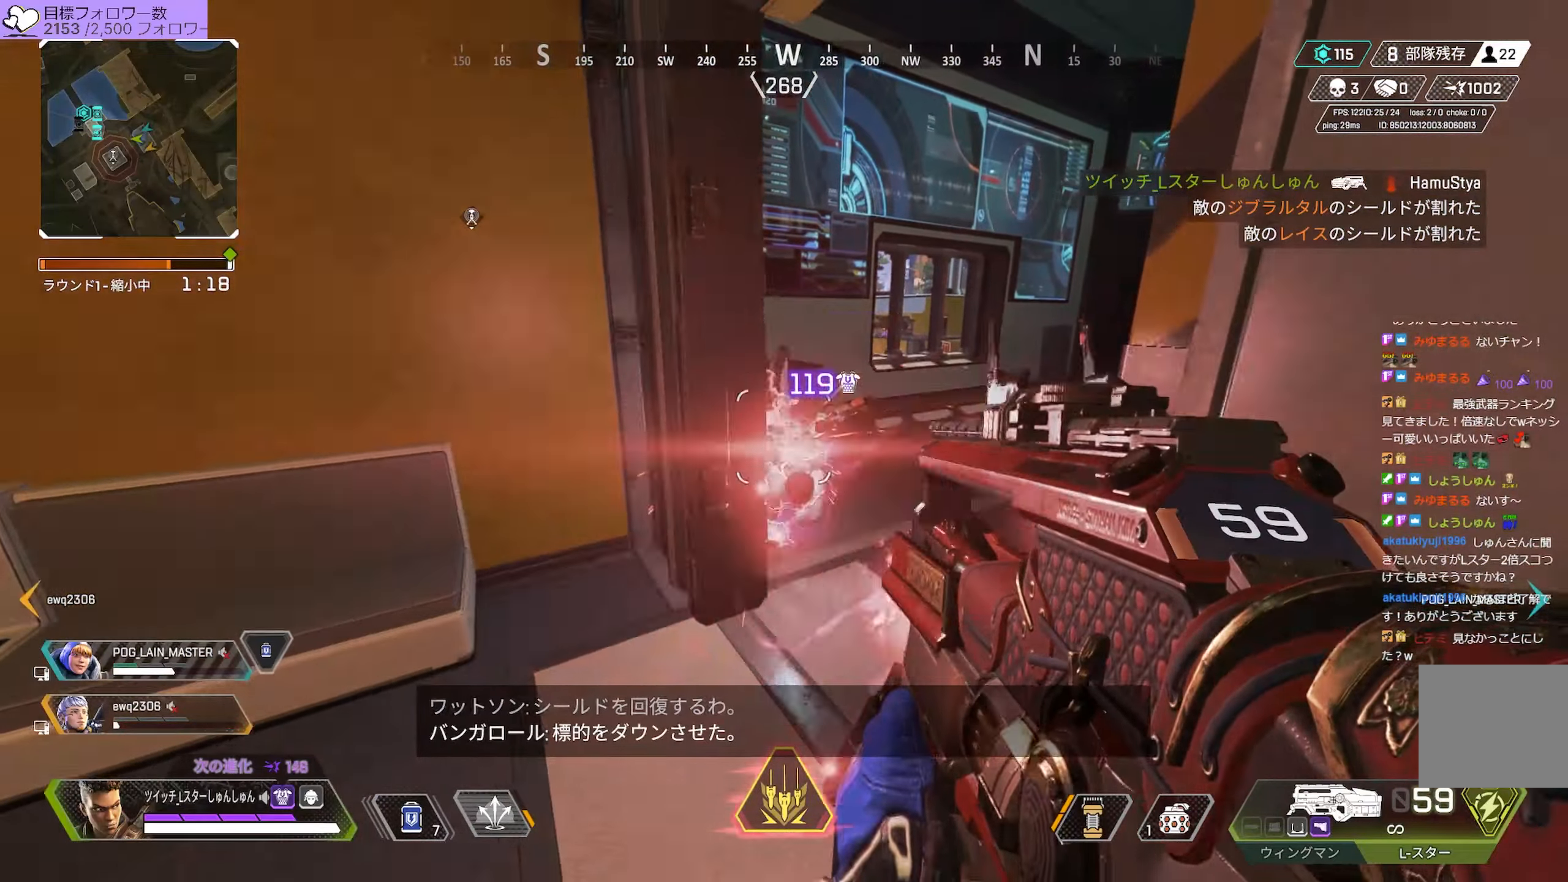
{"buttons": [], "left_stick": "down-left", "right_stick": "up-right", "events": [[83, "right_stick", "right"], [117, "left_stick", "up-left"], [317, "right_stick", "center"], [333, "left_stick", "left"], [417, "right_stick", "up-right"], [483, "left_stick", "down-left"]]}
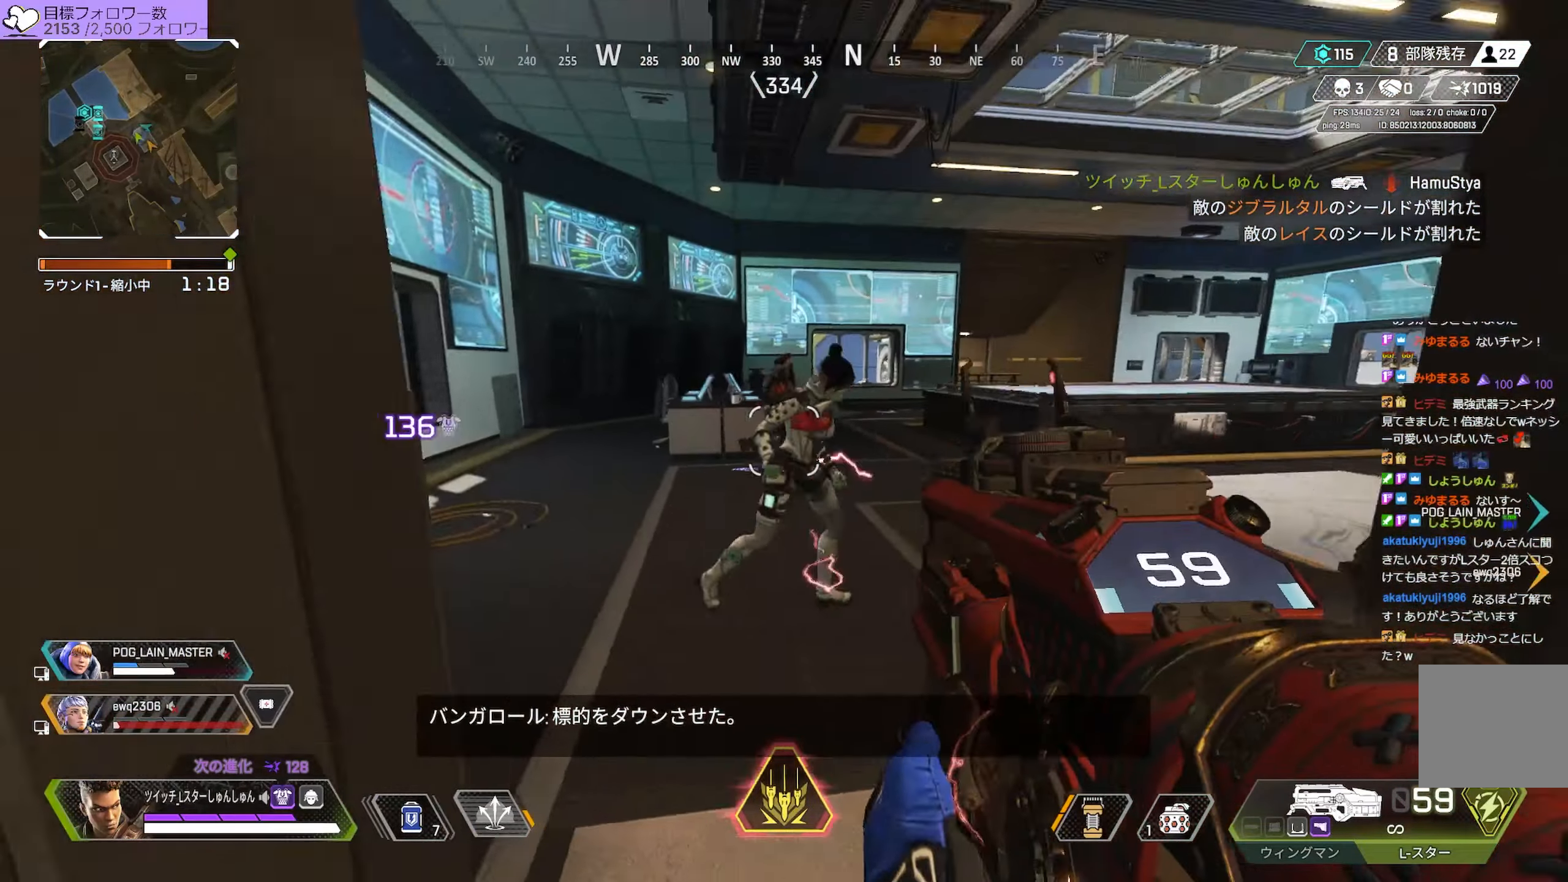
{"buttons": [], "left_stick": "down-left", "right_stick": "center", "events": [[50, "right_stick", "right"], [117, "left_stick", "down-right"], [167, "left_stick", "right"], [233, "right_stick", "left"], [300, "R1", "down"], [467, "R1", "up"], [500, "left_stick", "down-left"], [500, "right_stick", "center"]]}
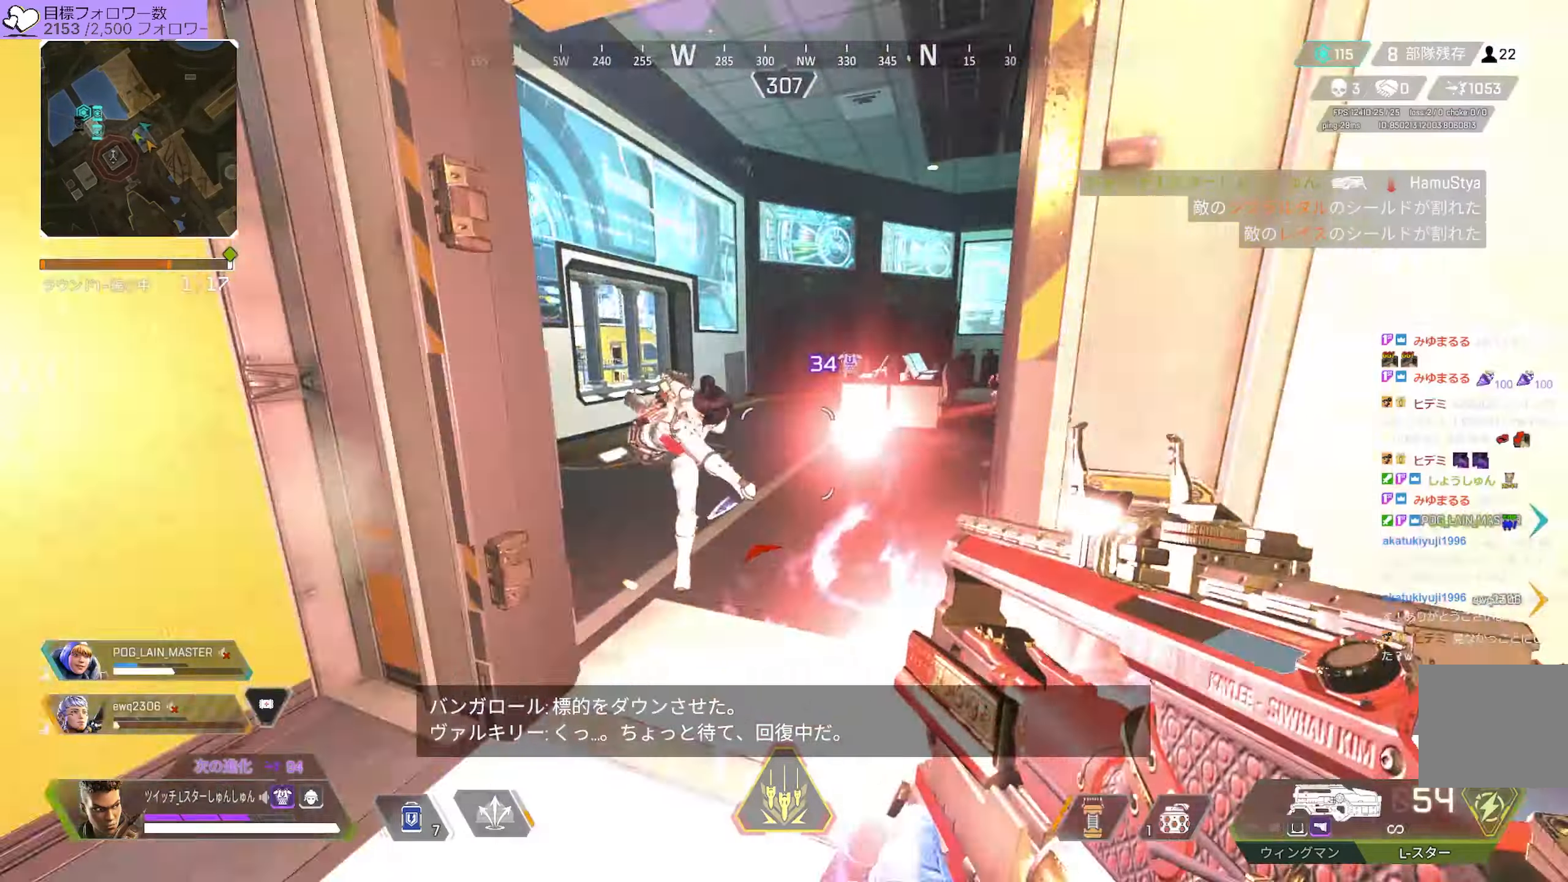
{"buttons": [], "left_stick": "up-right", "right_stick": "left", "events": [[17, "right_stick", "left"], [33, "right_stick", "center"], [83, "left_stick", "center"], [133, "left_stick", "up"], [200, "right_stick", "left"], [300, "left_stick", "up-right"]]}
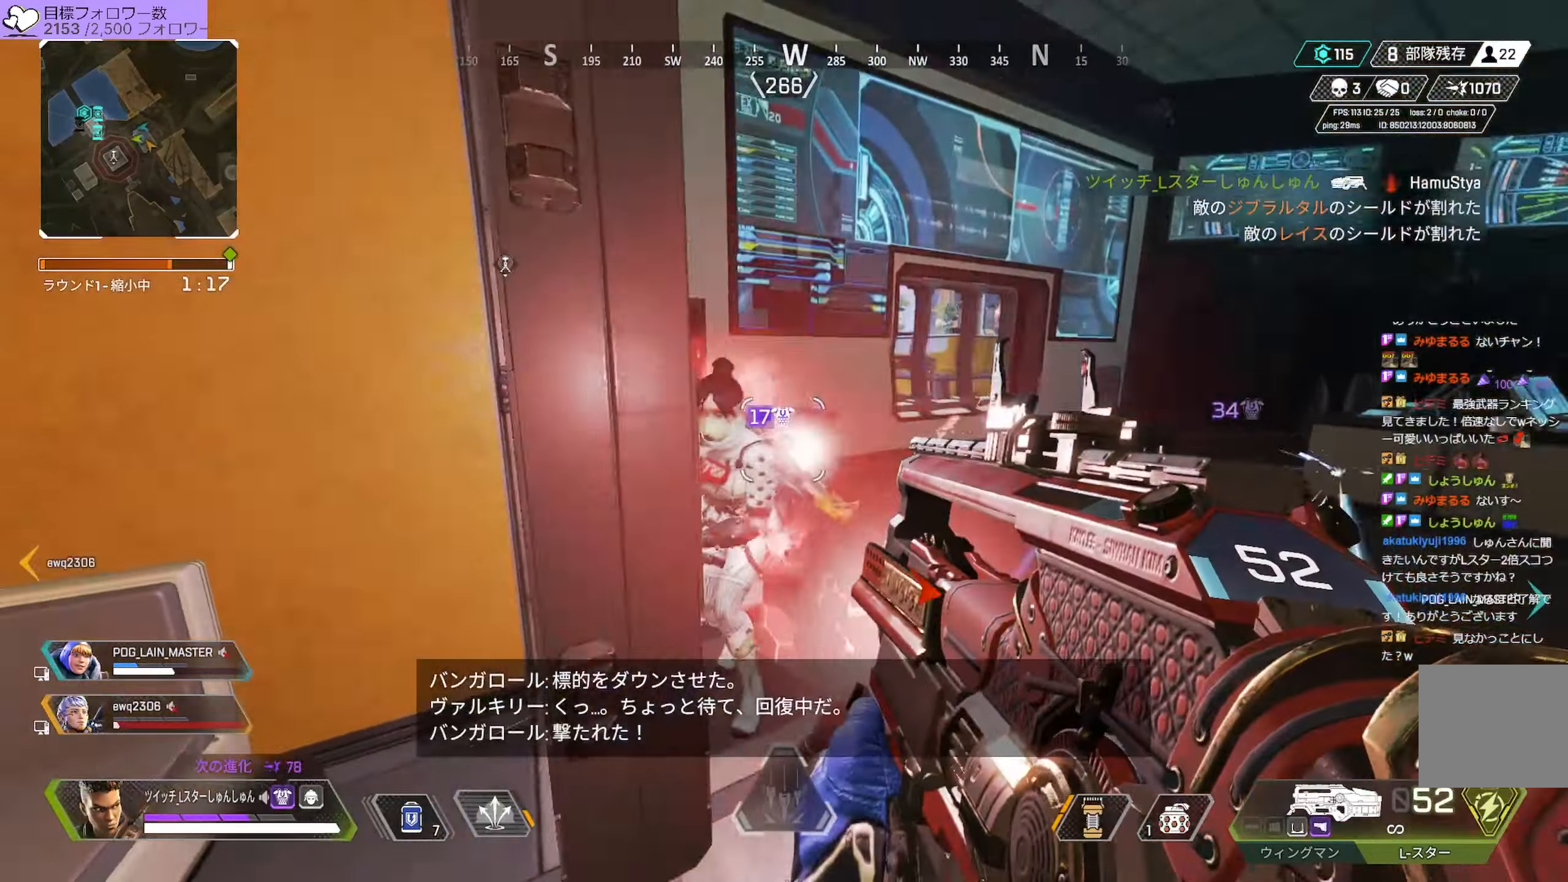
{"buttons": [], "left_stick": "down-right", "right_stick": "left", "events": [[67, "left_stick", "right"], [267, "R1", "down"], [317, "left_stick", "down-right"], [500, "R1", "up"]]}
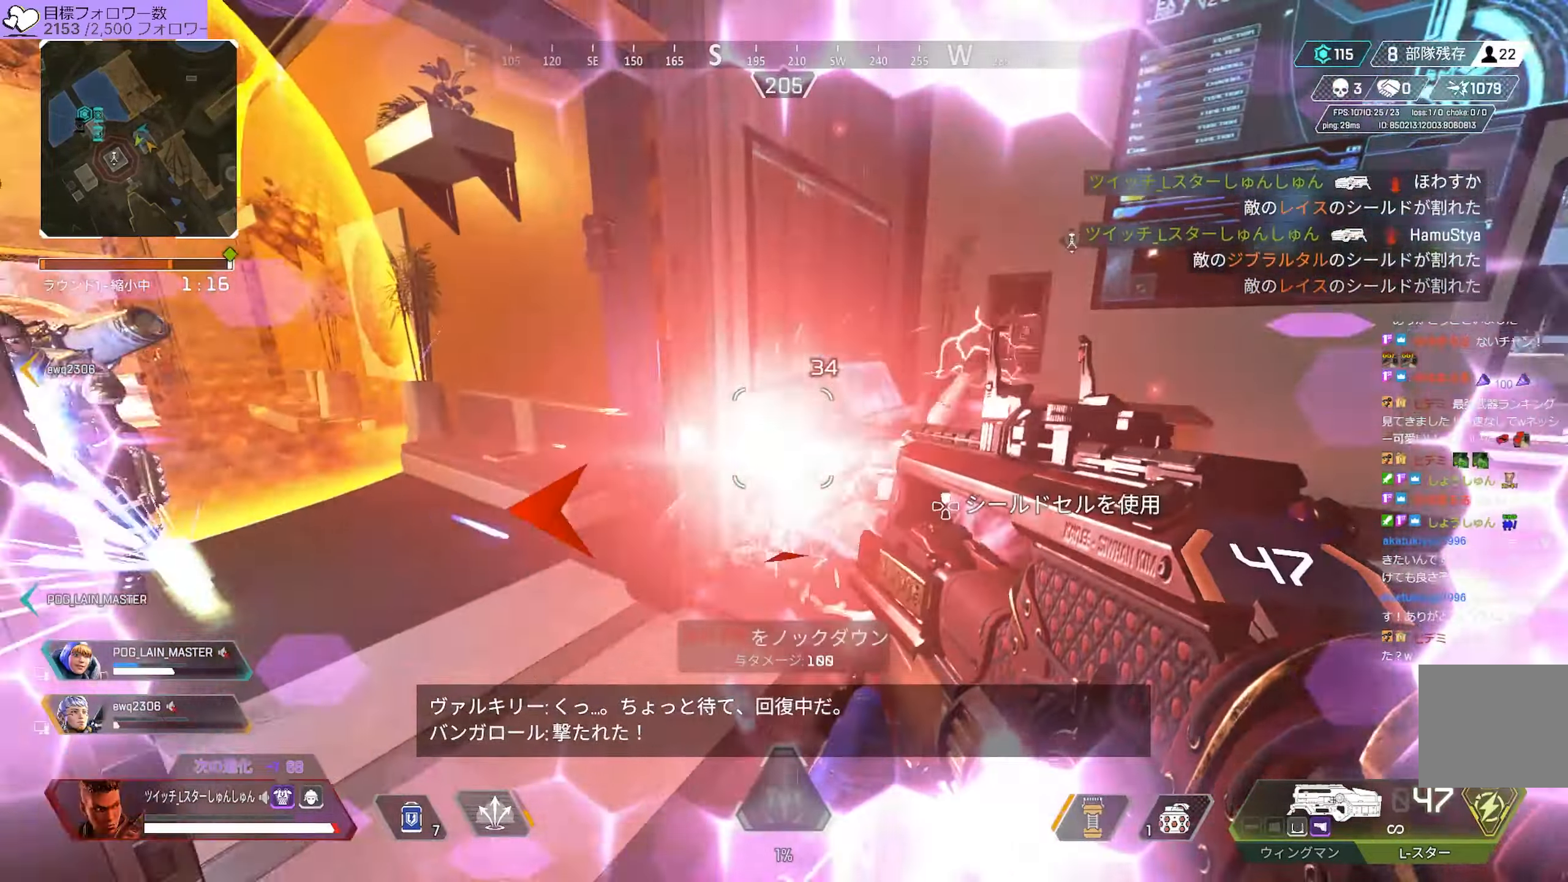
{"buttons": [], "left_stick": "right", "right_stick": "center", "events": [[33, "right_stick", "center"], [50, "left_stick", "down-left"], [83, "right_stick", "right"], [167, "left_stick", "left"], [167, "right_stick", "left"], [367, "right_stick", "center"], [383, "left_stick", "center"], [500, "left_stick", "right"]]}
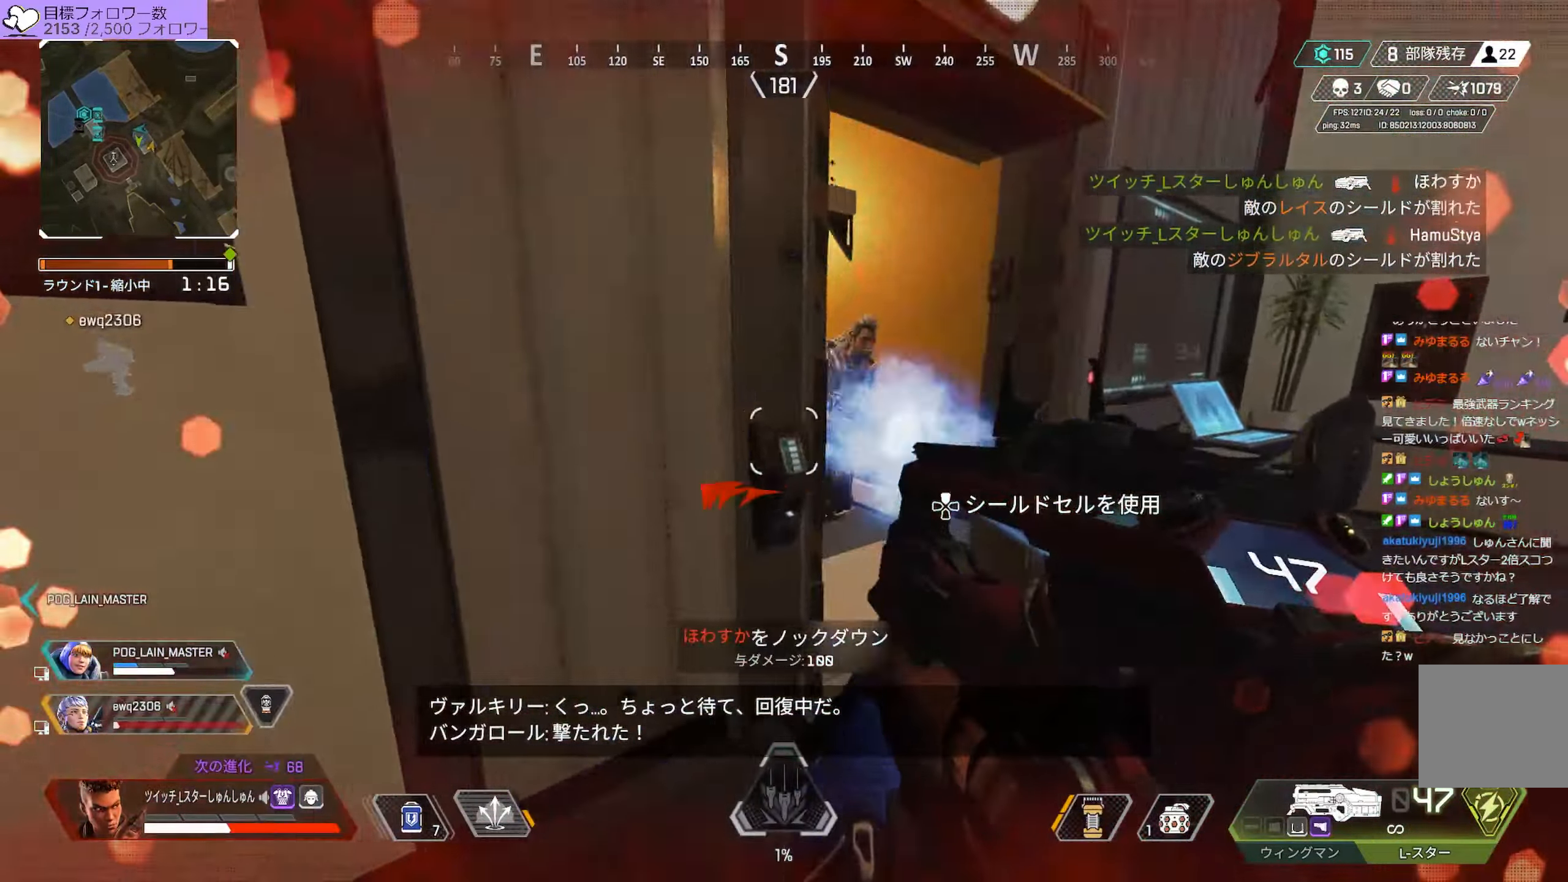
{"buttons": ["R3"], "left_stick": "right", "right_stick": "left", "events": [[333, "right_stick", "left"], [450, "R3", "down"]]}
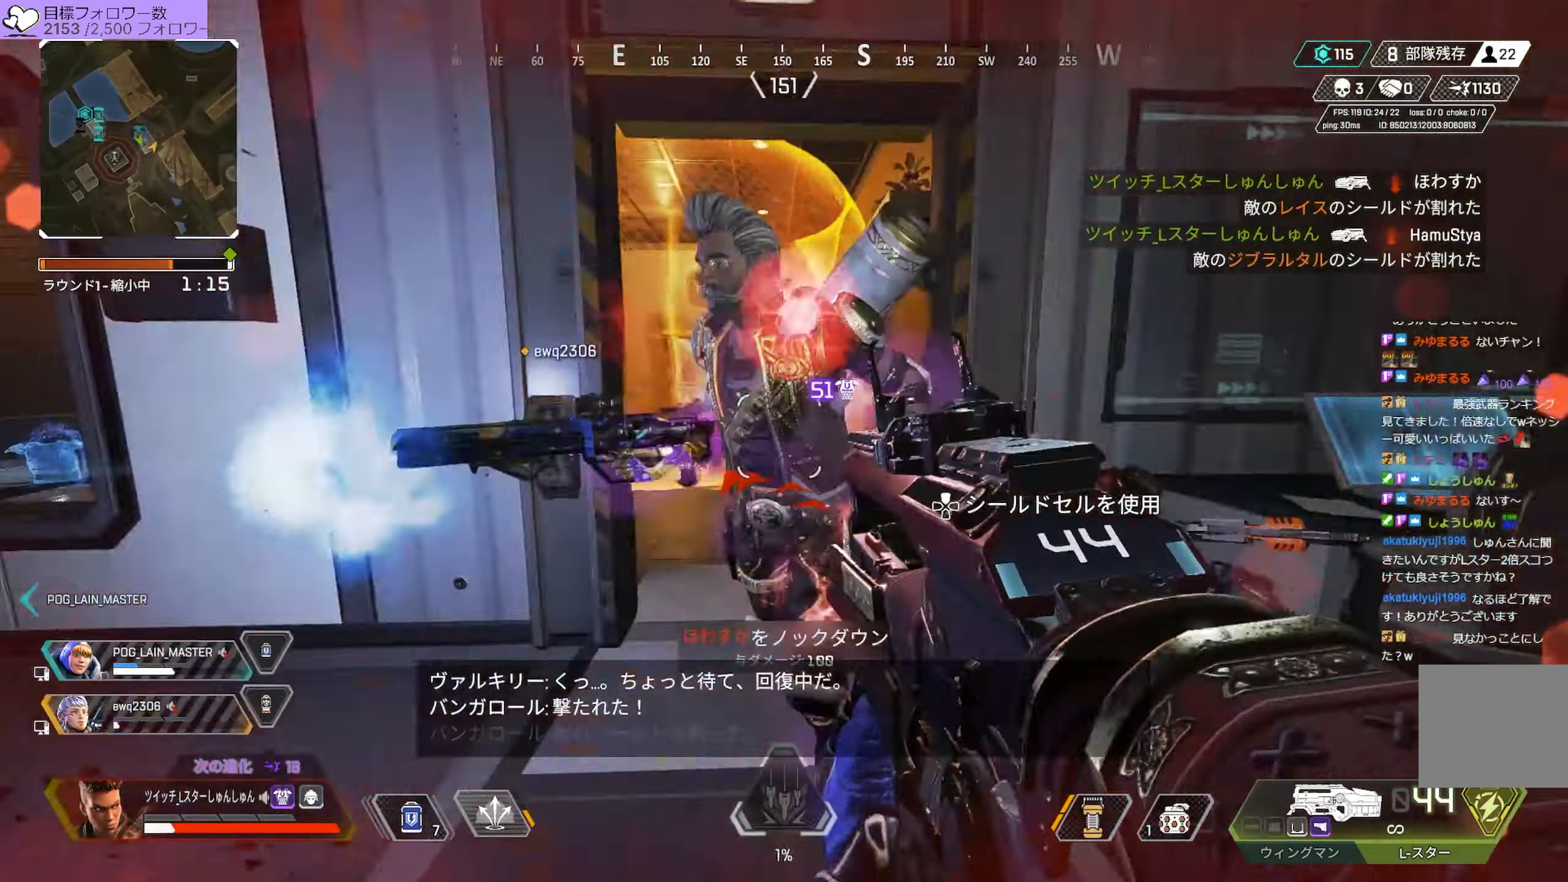
{"buttons": [], "left_stick": "down-left", "right_stick": "up-right", "events": [[33, "R3", "up"], [233, "R1", "down"], [333, "right_stick", "center"], [350, "R1", "up"], [383, "right_stick", "right"], [450, "right_stick", "up-right"], [467, "left_stick", "down-left"]]}
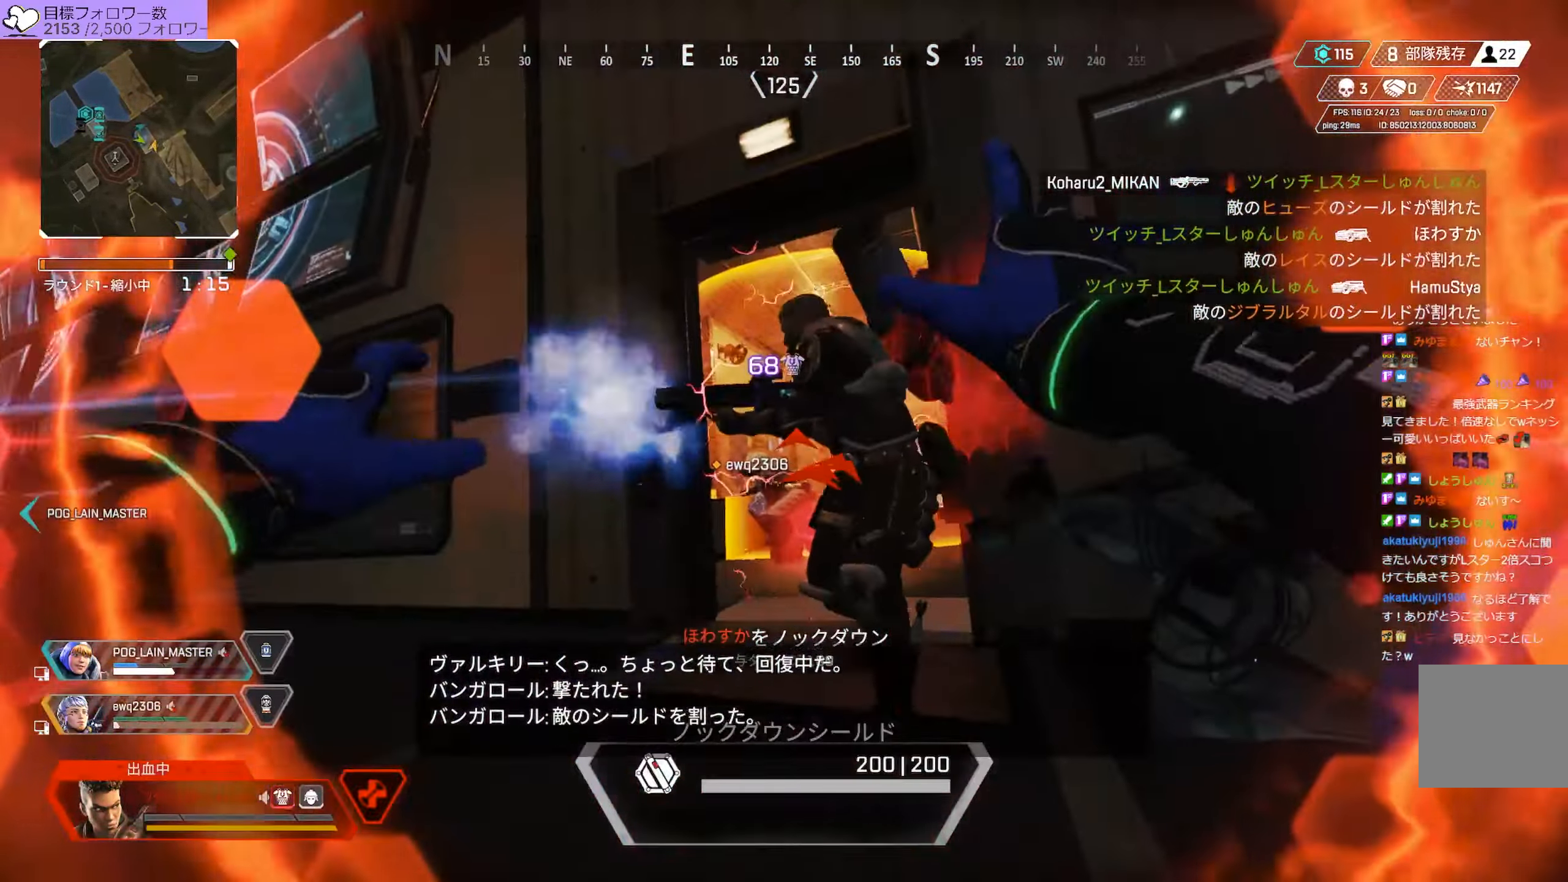
{"buttons": [], "left_stick": "down", "right_stick": "left", "events": [[67, "right_stick", "center"], [117, "left_stick", "down"], [367, "right_stick", "left"]]}